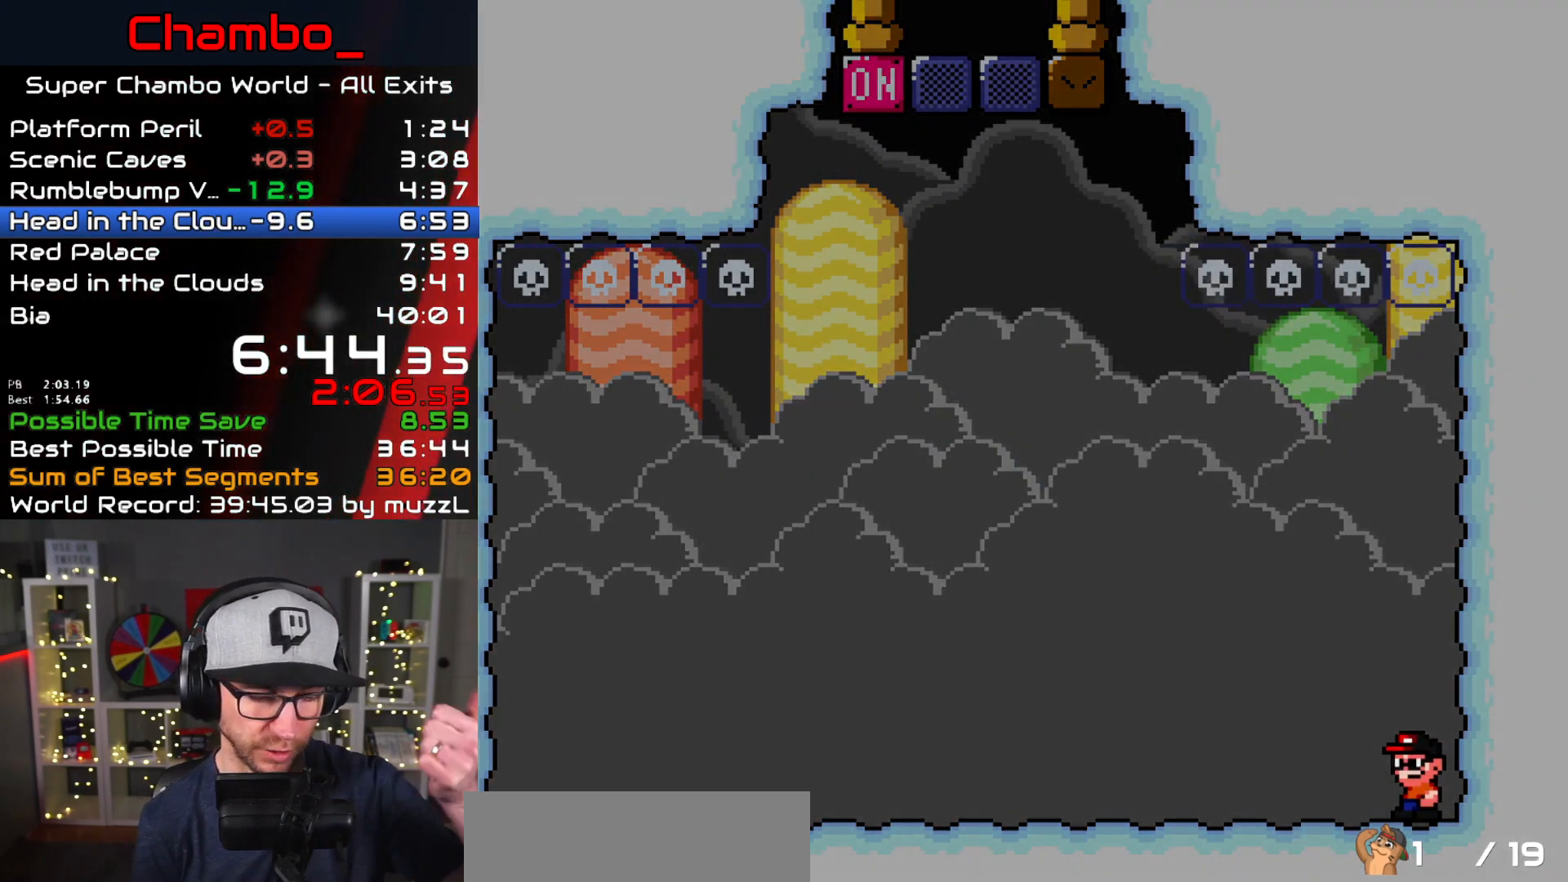
Gameplay with a controller (Nintendo layout); each line is a JSON object with the inputs held at the frame after it. "events" lists button and stick changes between this image and that frame as [ms after this image, input, new state], when the widget could be followed in between. Not read: L1 L3 R1 R3 SELECT START.
{"buttons": [], "events": []}
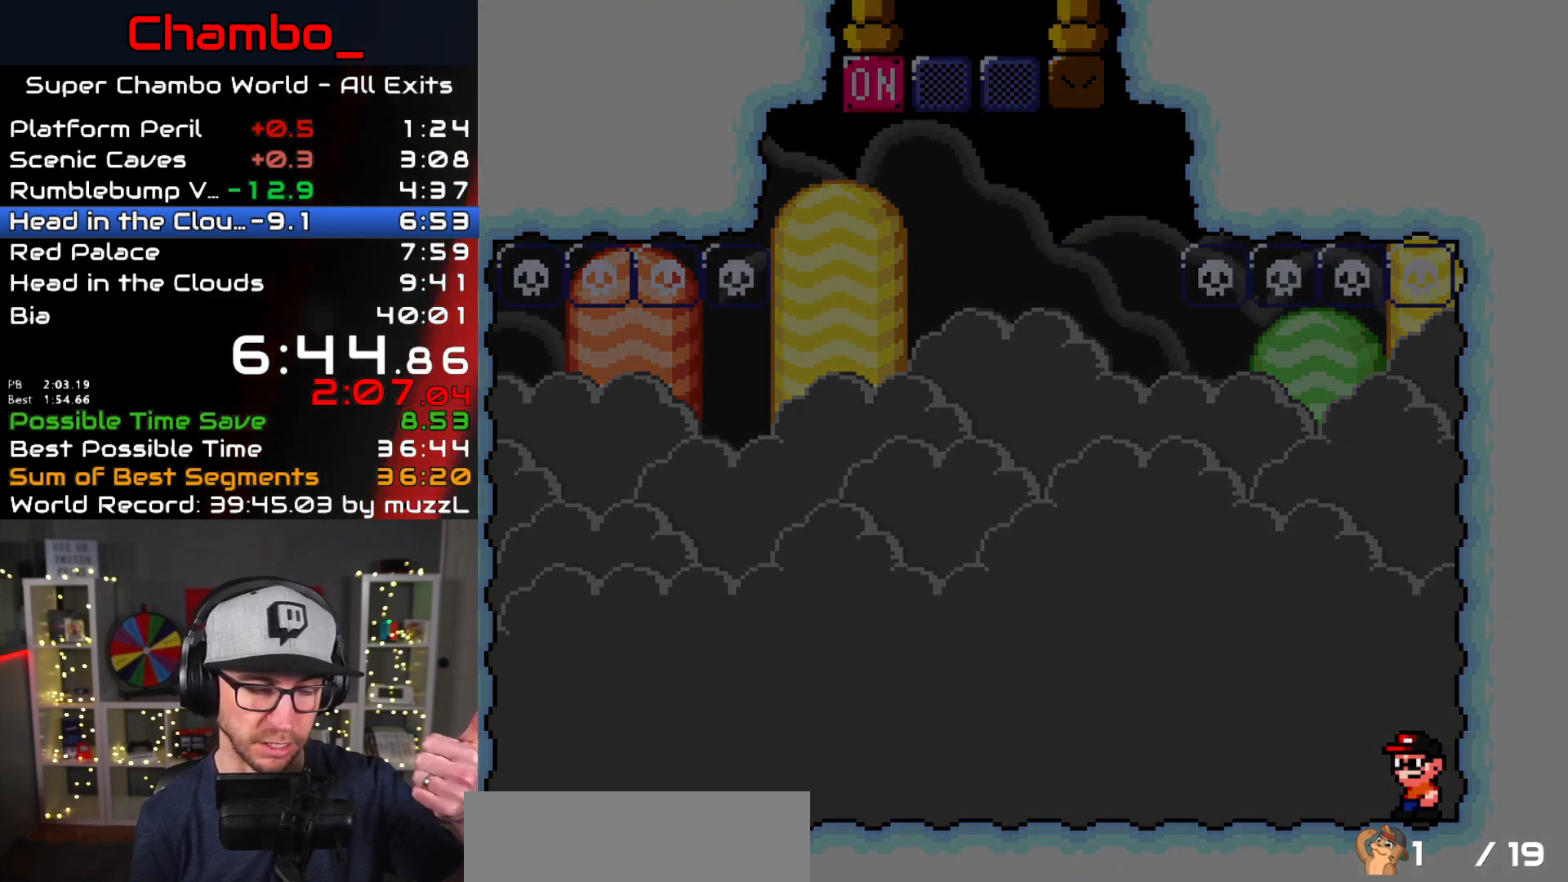
{"buttons": [], "events": []}
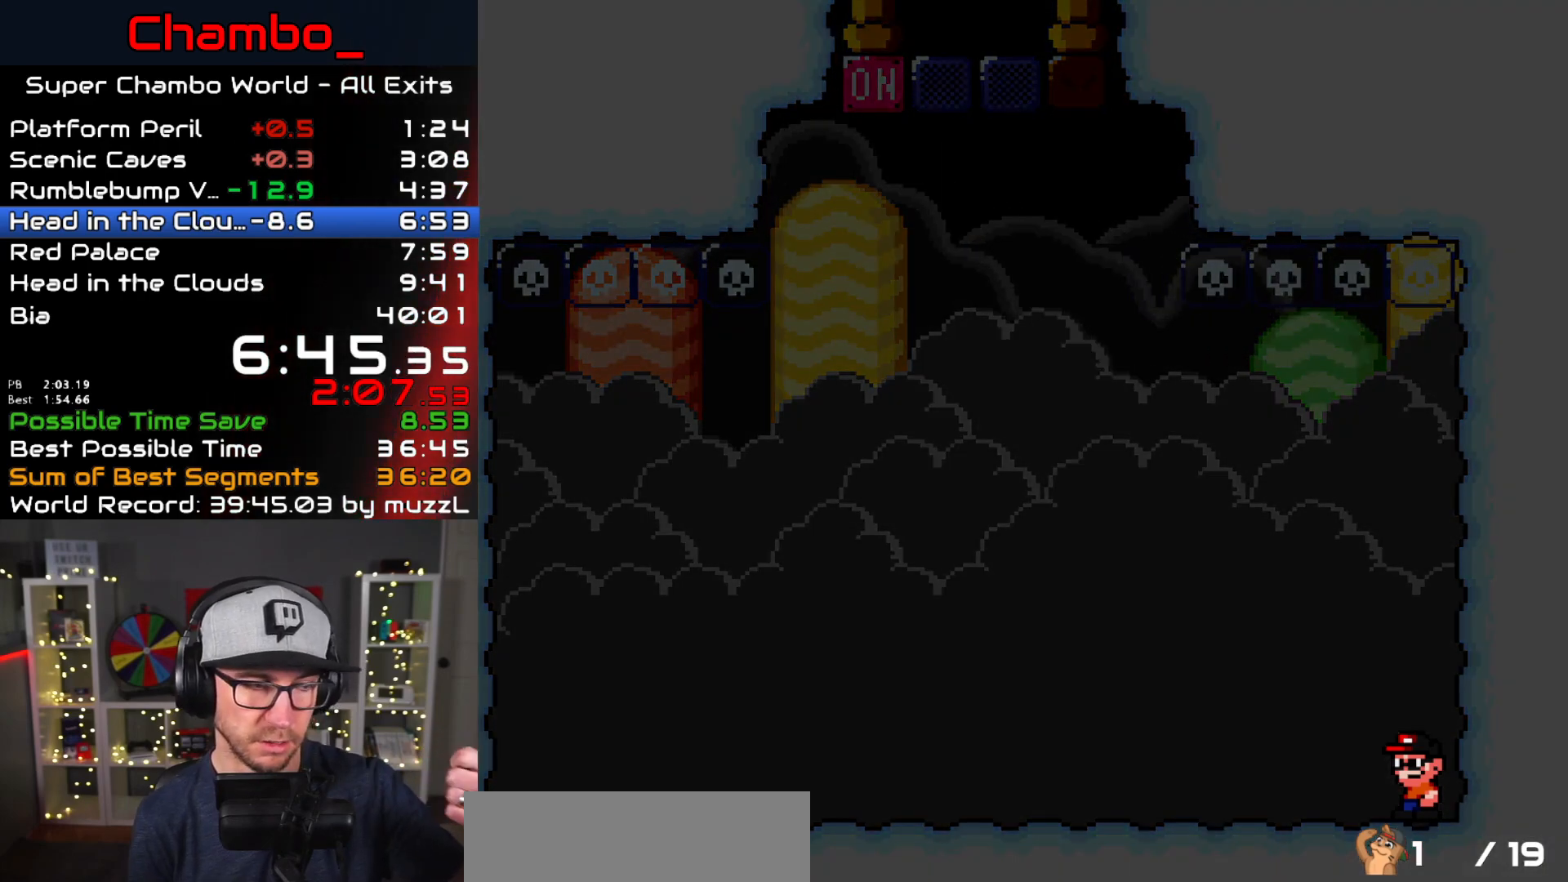
{"buttons": [], "events": []}
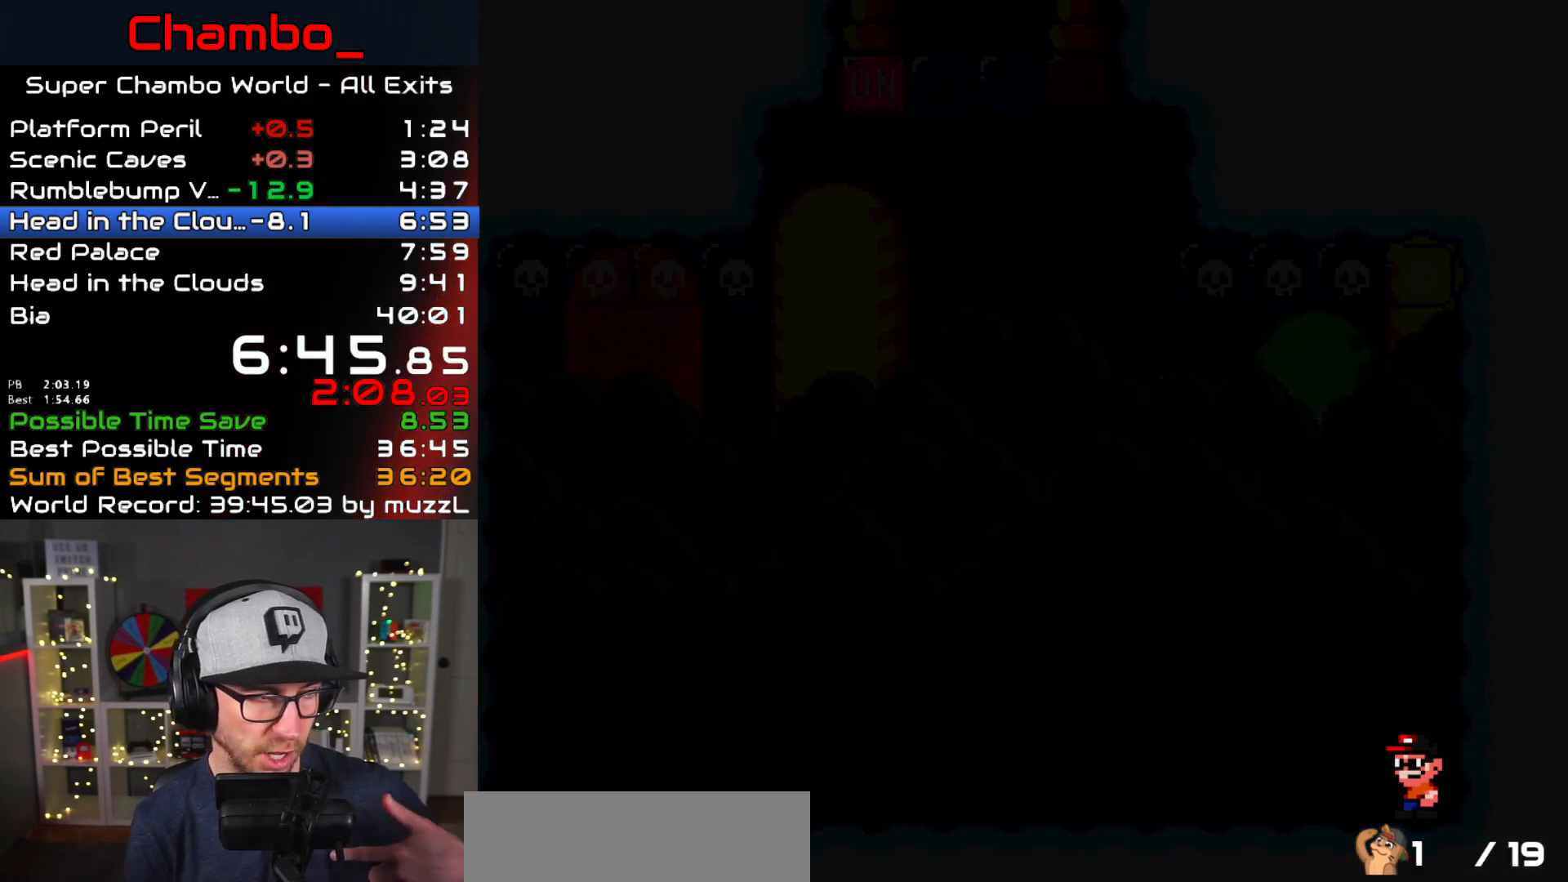
{"buttons": [], "events": []}
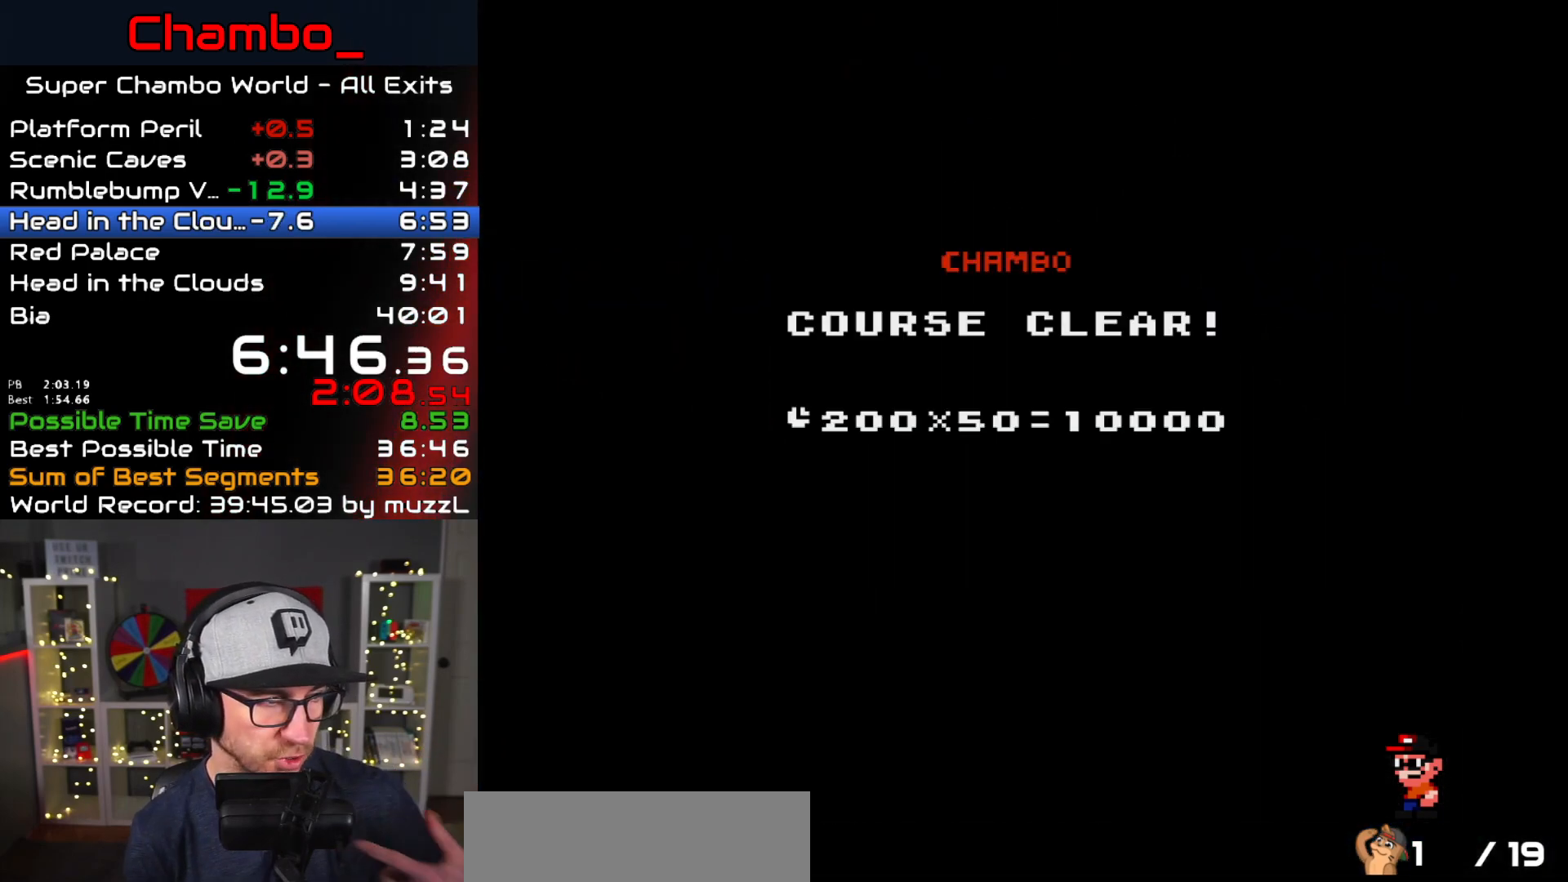
{"buttons": ["A"], "events": [[50, "A", "down"], [200, "A", "up"], [317, "A", "down"]]}
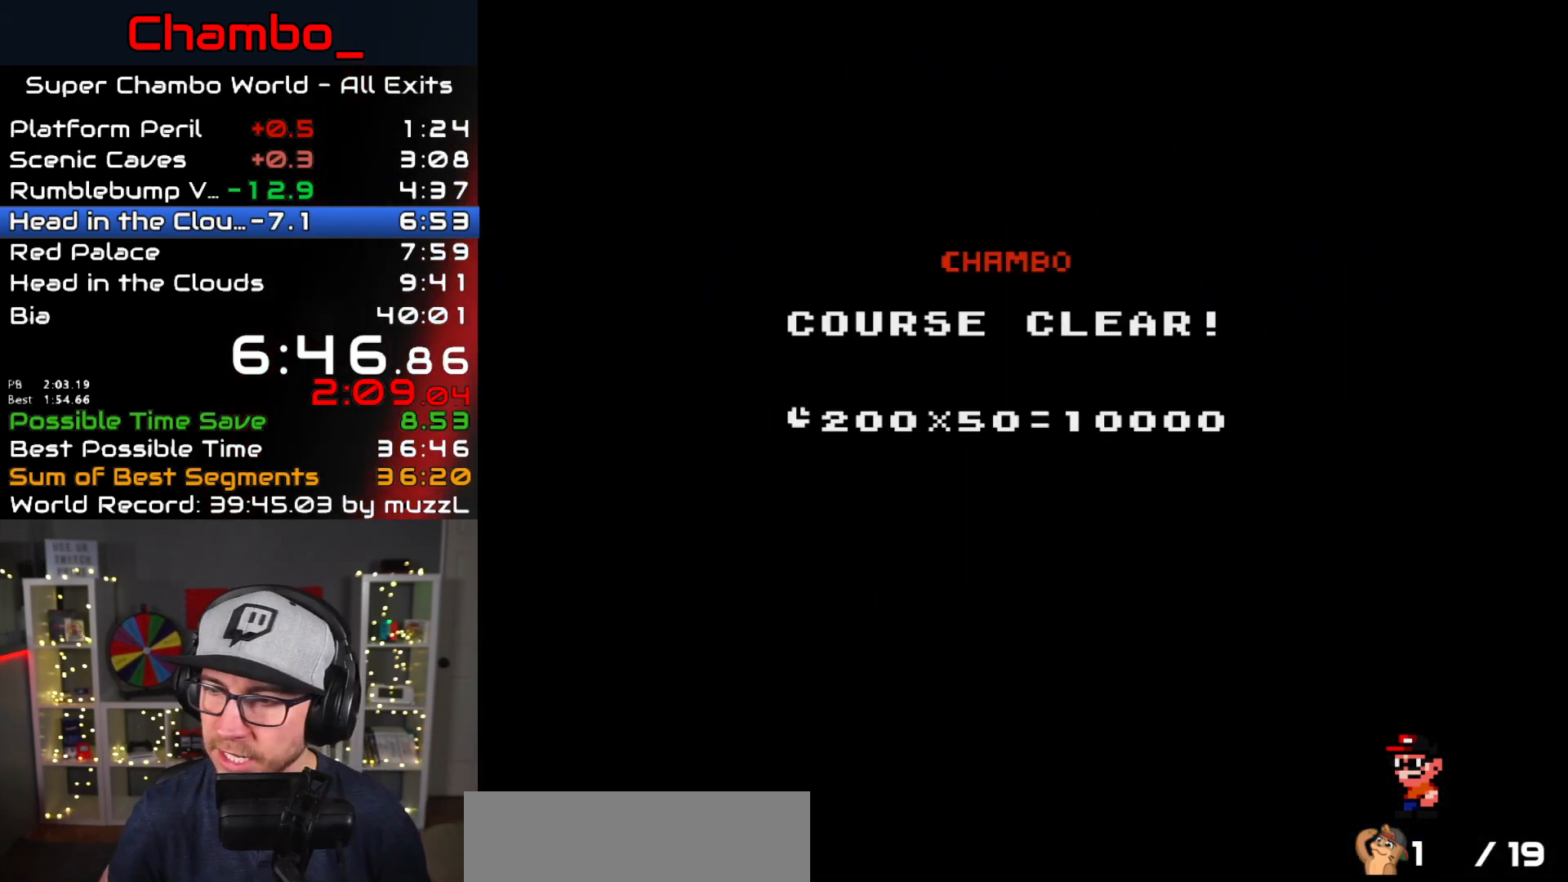
{"buttons": [], "events": [[83, "A", "up"]]}